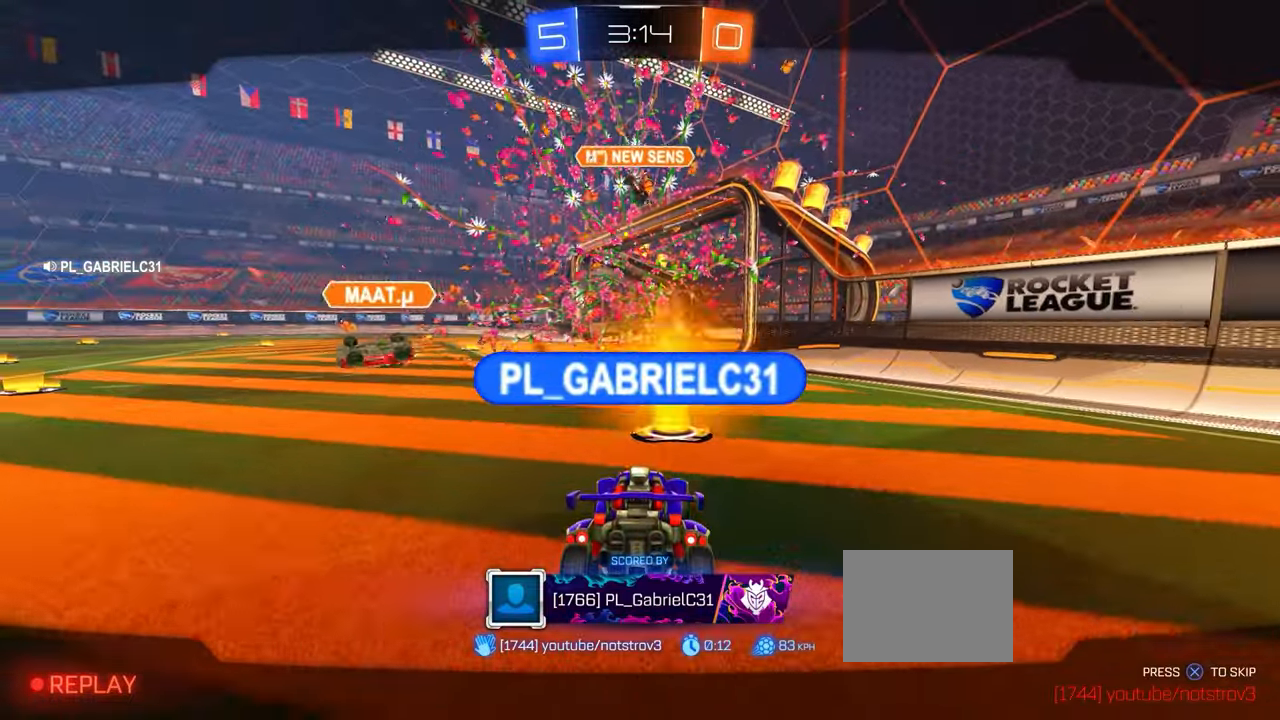
Gameplay with a controller (PlayStation layout); each line is a JSON object with the inputs held at the frame after it. "events" lists button and stick changes between this image and that frame as [ms after this image, input, new state], when the widget could be followed in between. Not read: DPAD_DOWN DPAD_LEFT DPAD_RIGHT DPAD_UP L3 R3 SELECT START right_stick.
{"buttons": ["CROSS", "CIRCLE", "L1", "R2"], "left_stick": "up-right", "events": [[466, "CIRCLE", "down"], [466, "L1", "down"], [466, "R2", "down"], [466, "left_stick", "up-right"], [500, "CROSS", "down"]]}
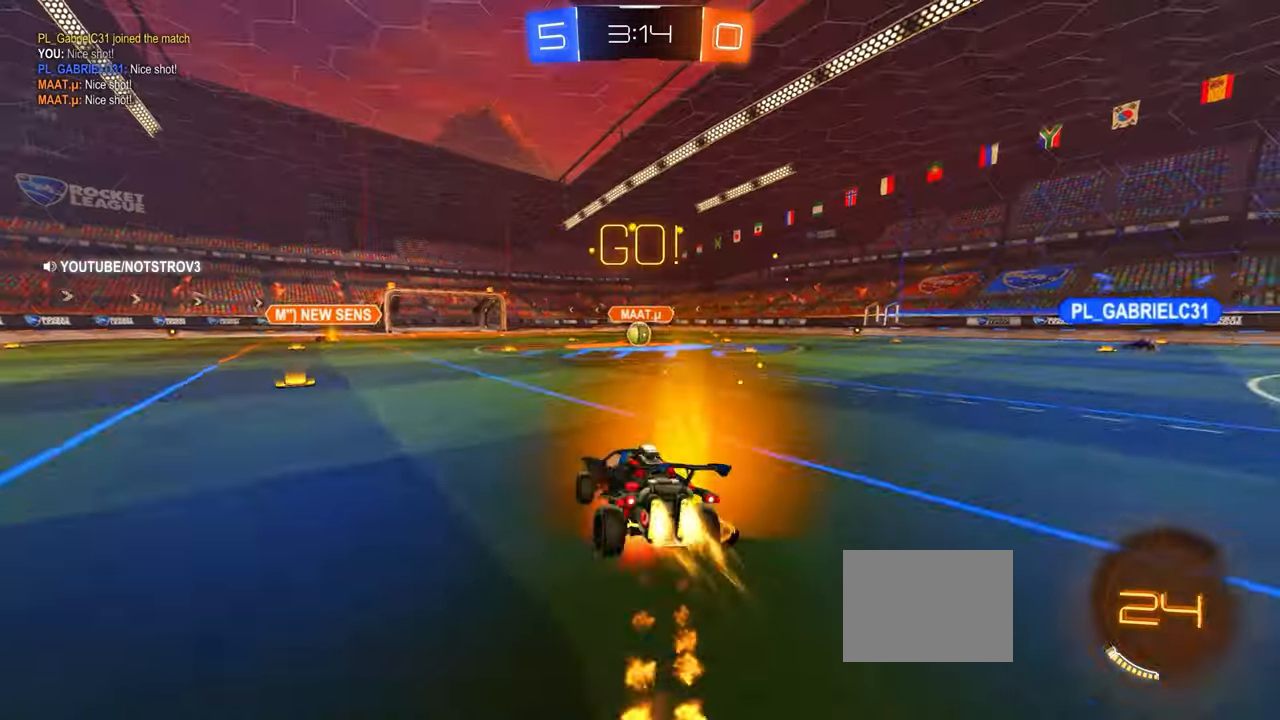
{"buttons": ["L1"], "left_stick": "down-right", "events": [[50, "CROSS", "up"], [66, "left_stick", "down-right"], [150, "left_stick", "down"], [250, "left_stick", "down-right"], [266, "CIRCLE", "up"], [283, "R2", "up"], [366, "left_stick", "right"], [500, "left_stick", "down-right"]]}
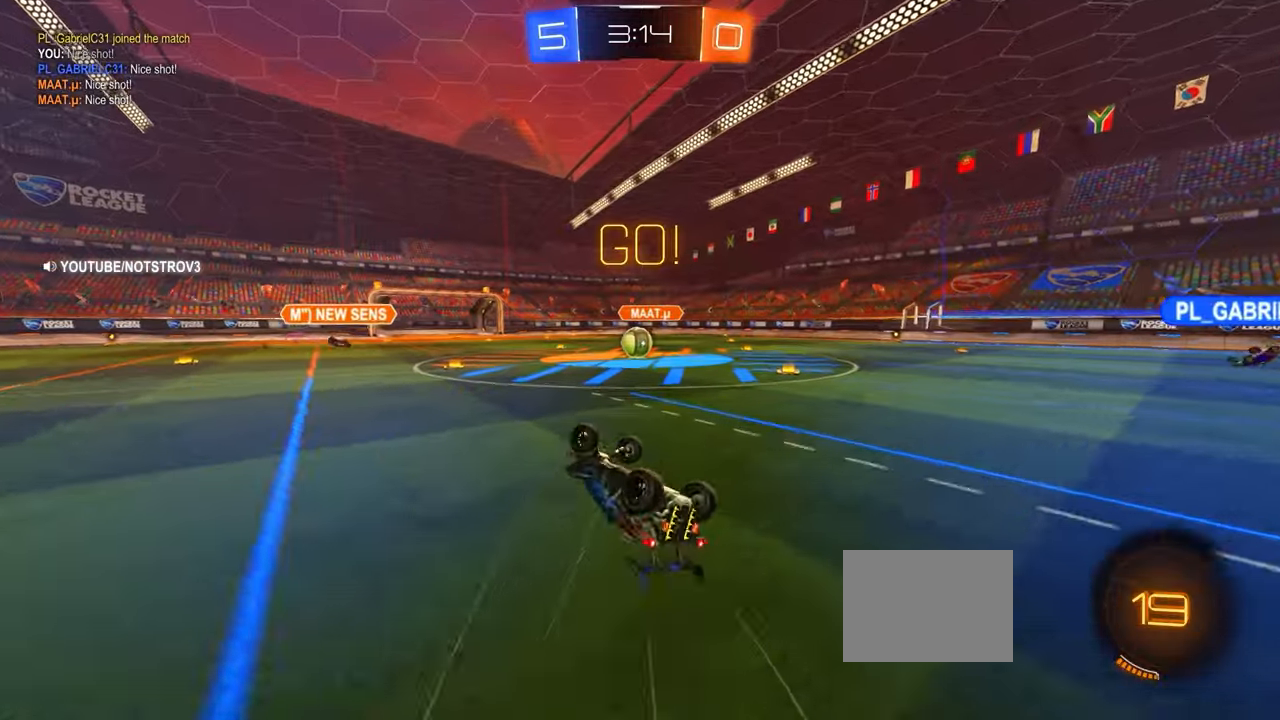
{"buttons": ["CIRCLE", "R2"], "left_stick": "right", "events": [[250, "L1", "up"], [250, "left_stick", "center"], [400, "R2", "down"], [416, "left_stick", "right"], [433, "CIRCLE", "down"]]}
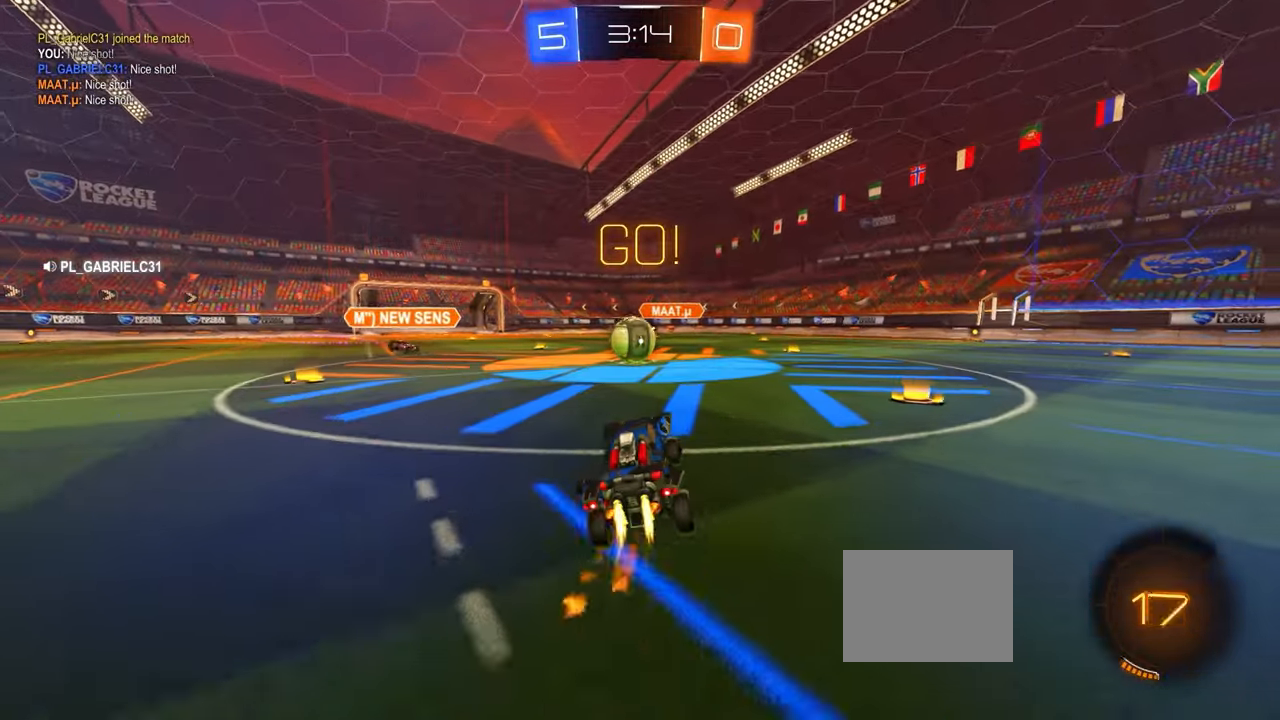
{"buttons": ["CROSS", "CIRCLE", "L1", "R2"], "left_stick": "up-left", "events": [[250, "CROSS", "down"], [283, "left_stick", "down"], [366, "CROSS", "up"], [400, "left_stick", "up"], [433, "L1", "down"], [450, "left_stick", "up-left"], [483, "CROSS", "down"]]}